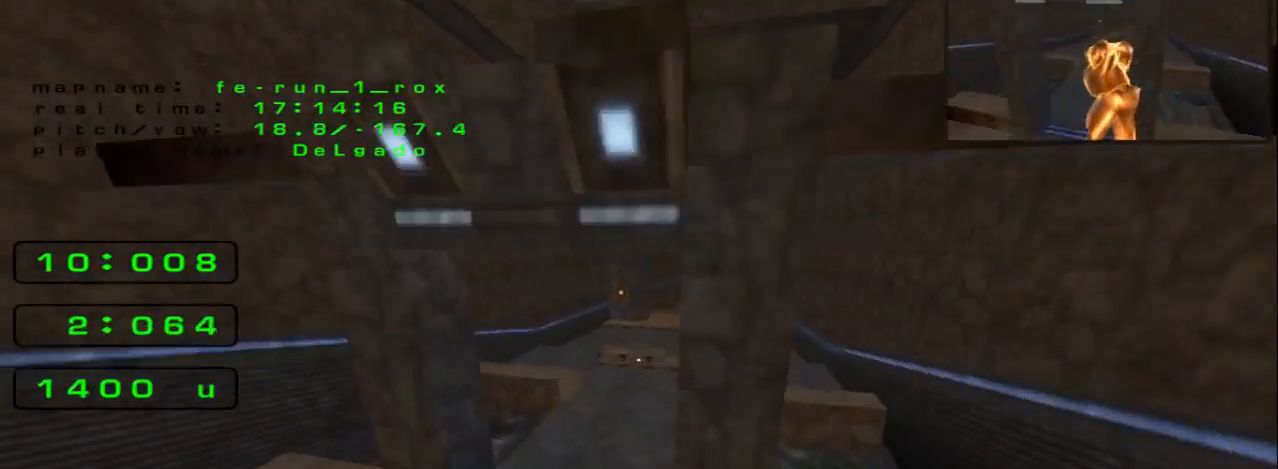
Gameplay with keyboard; each line is a JSON object with the keys held at the frame after it. "events" lists presses ("down") and releases ("up") of "down", "left", "right", "space" and "up" between this image and that frame as [ms after this image, input, new state], when the widget could be followed in between. No other keys are recorded. Mouse input is not recorded.
{"keys": ["right", "space"], "events": [[67, "left", "up"], [100, "right", "down"], [467, "space", "down"]]}
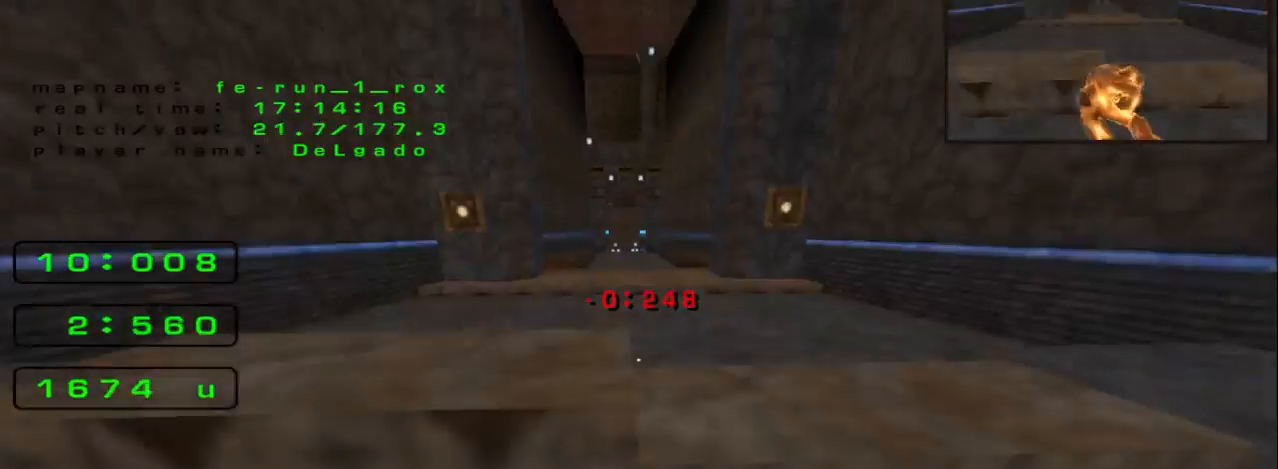
{"keys": ["left", "space"], "events": [[100, "space", "up"], [367, "left", "down"], [367, "right", "up"], [467, "space", "down"]]}
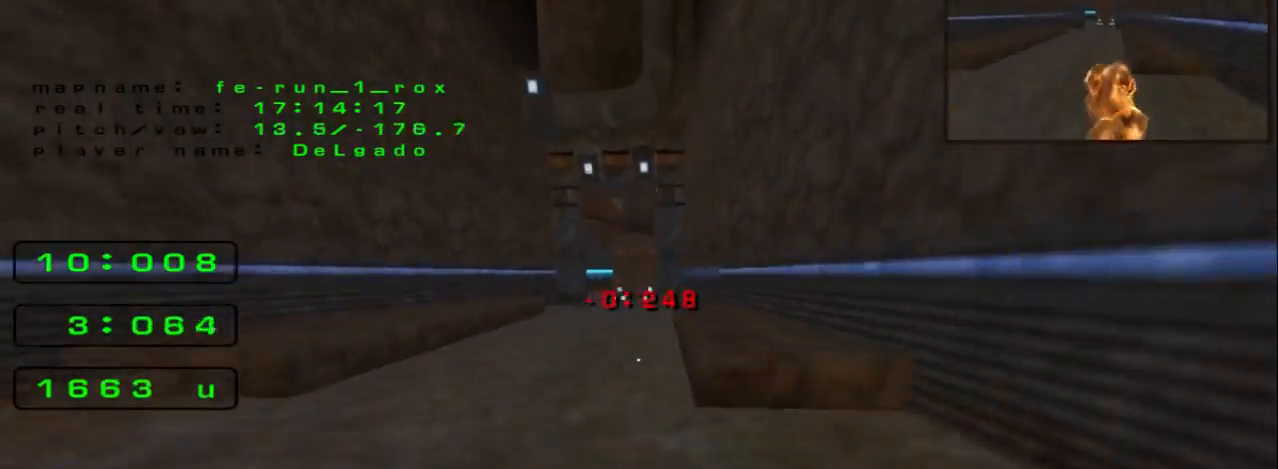
{"keys": ["left"], "events": [[200, "space", "up"]]}
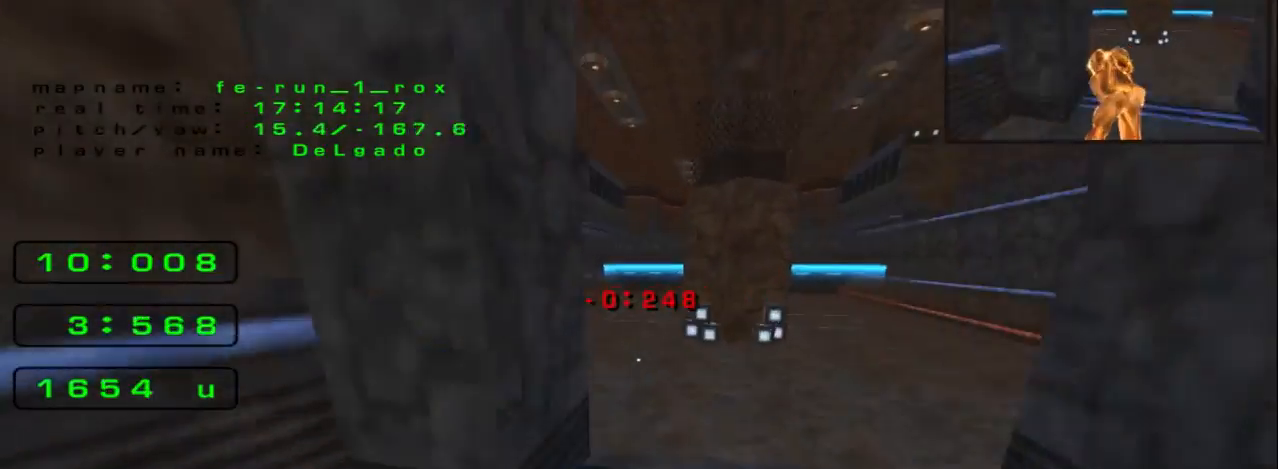
{"keys": ["right"], "events": [[167, "space", "down"], [267, "left", "up"], [267, "right", "down"], [467, "space", "up"]]}
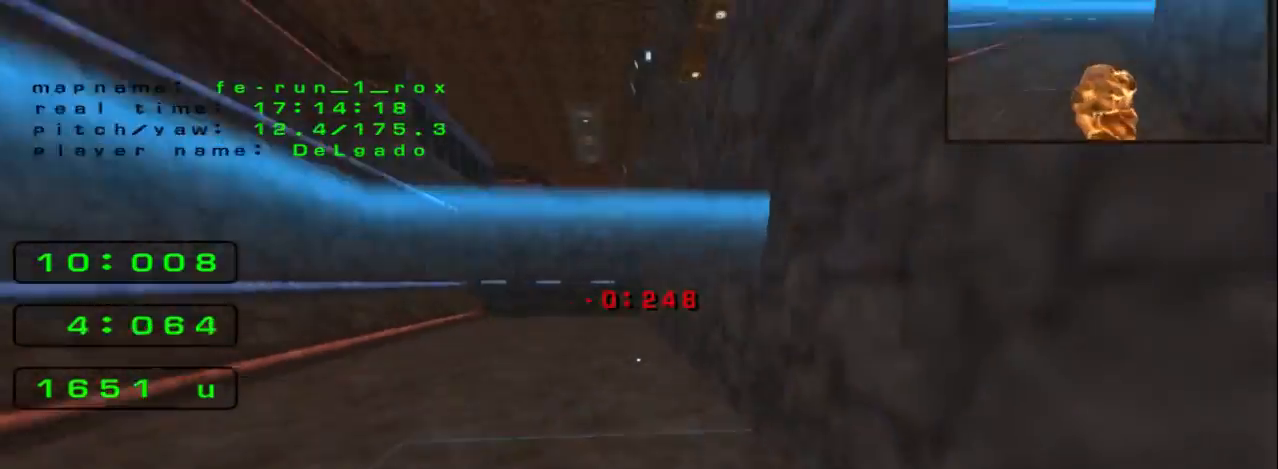
{"keys": [], "events": [[267, "right", "up"]]}
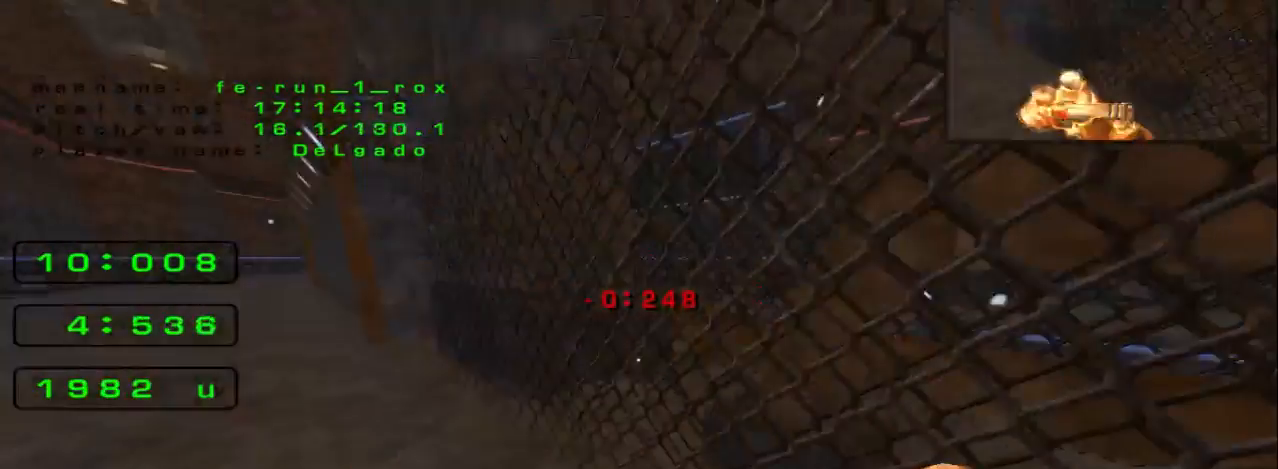
{"keys": ["right"], "events": [[267, "right", "down"]]}
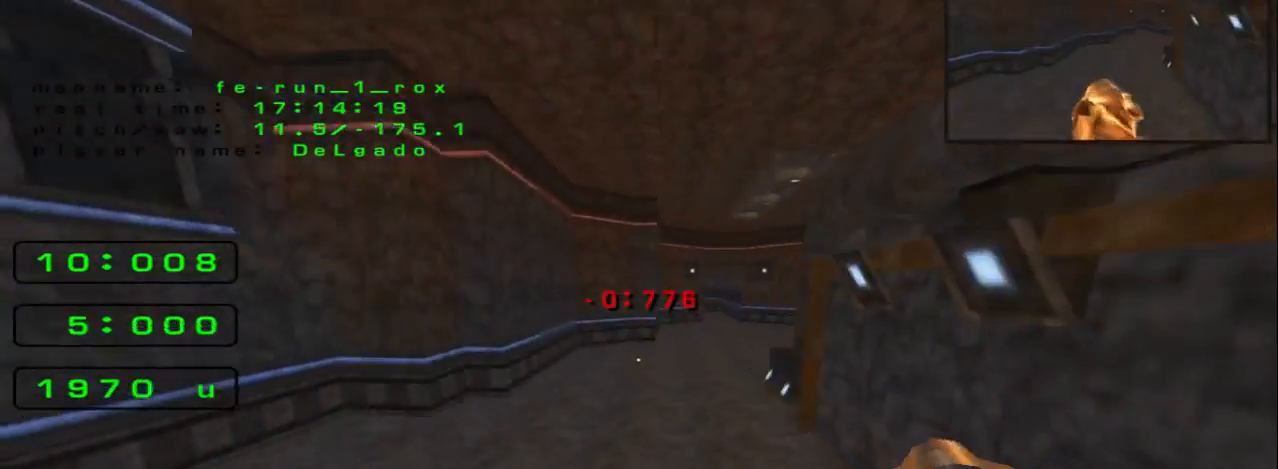
{"keys": ["right", "space"], "events": [[367, "space", "down"]]}
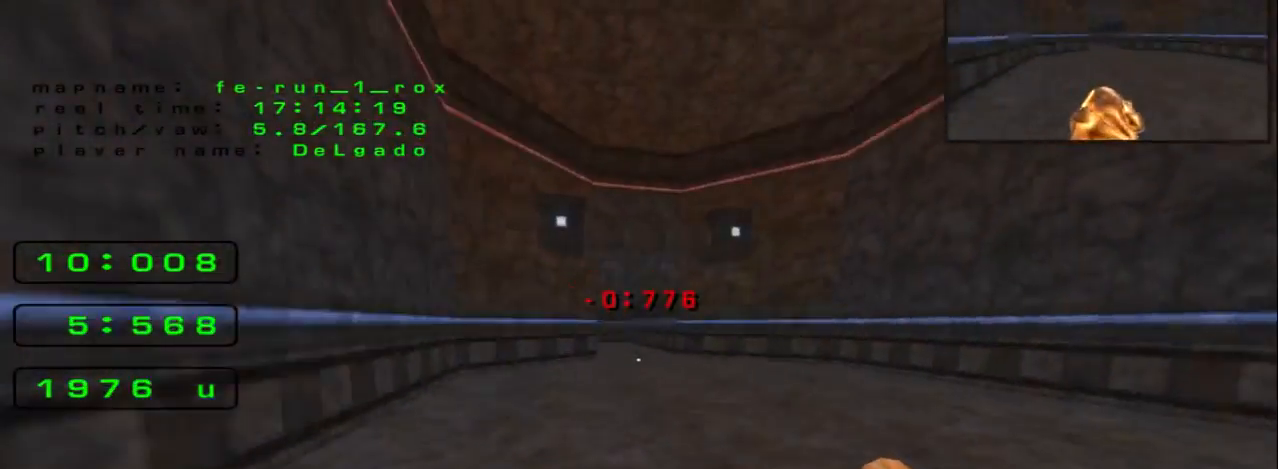
{"keys": ["right"], "events": [[67, "right", "up"], [133, "left", "down"], [133, "space", "up"], [433, "left", "up"], [500, "right", "down"]]}
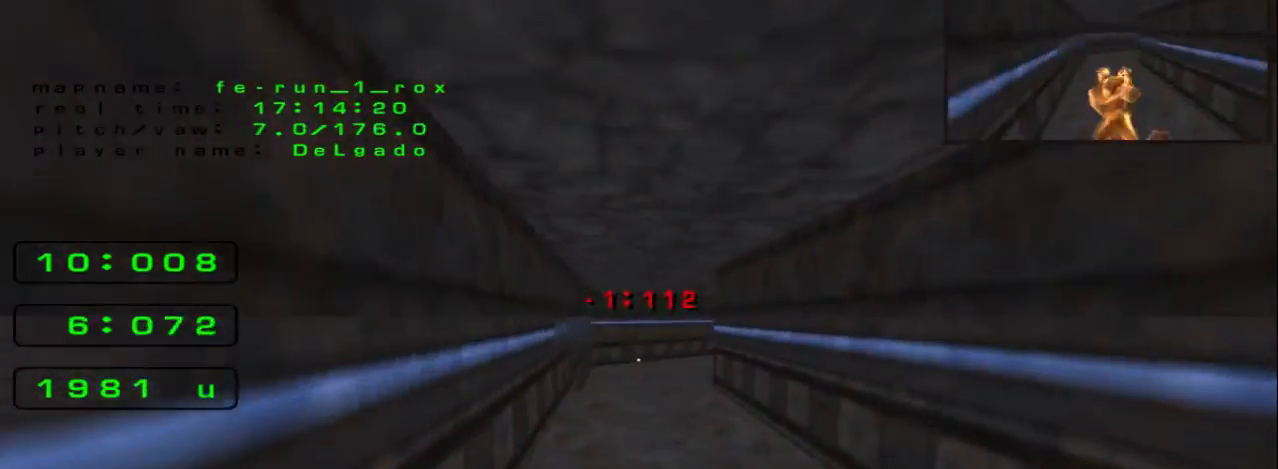
{"keys": ["right", "space"], "events": [[200, "space", "down"]]}
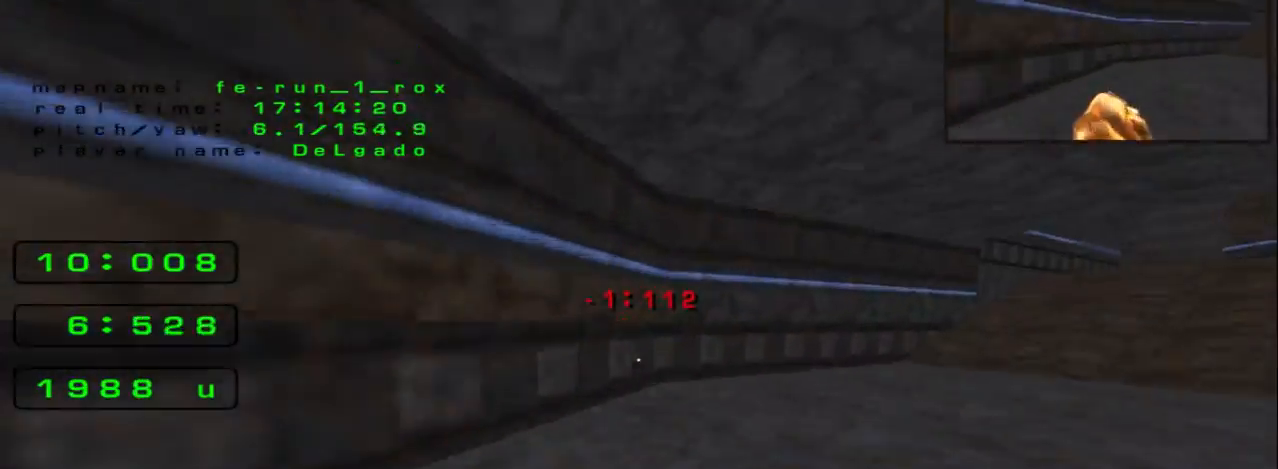
{"keys": ["right", "space"], "events": [[100, "space", "up"], [200, "space", "down"], [267, "space", "up"], [400, "space", "down"]]}
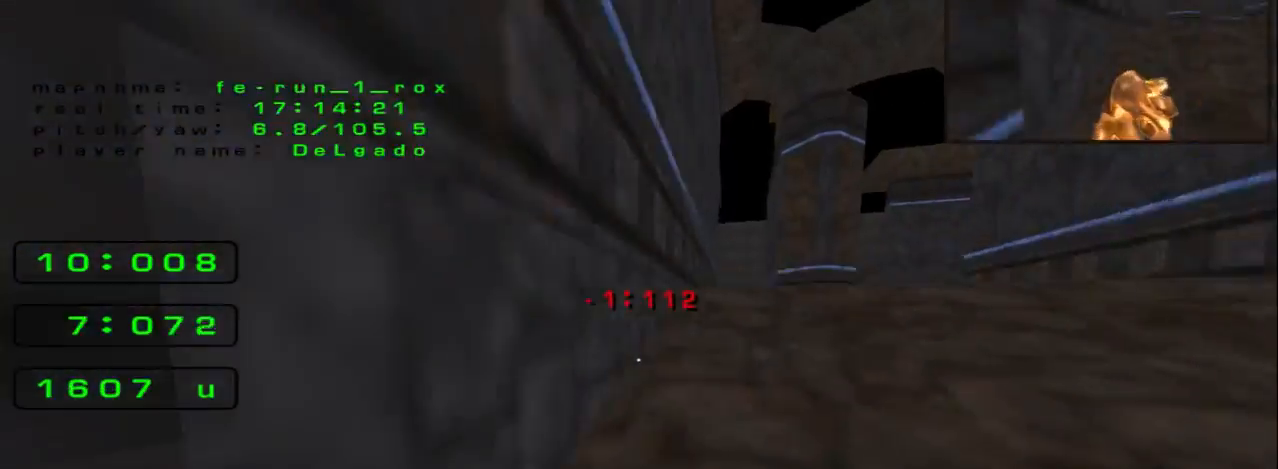
{"keys": [], "events": [[200, "space", "up"], [367, "right", "up"], [433, "left", "down"], [467, "left", "up"]]}
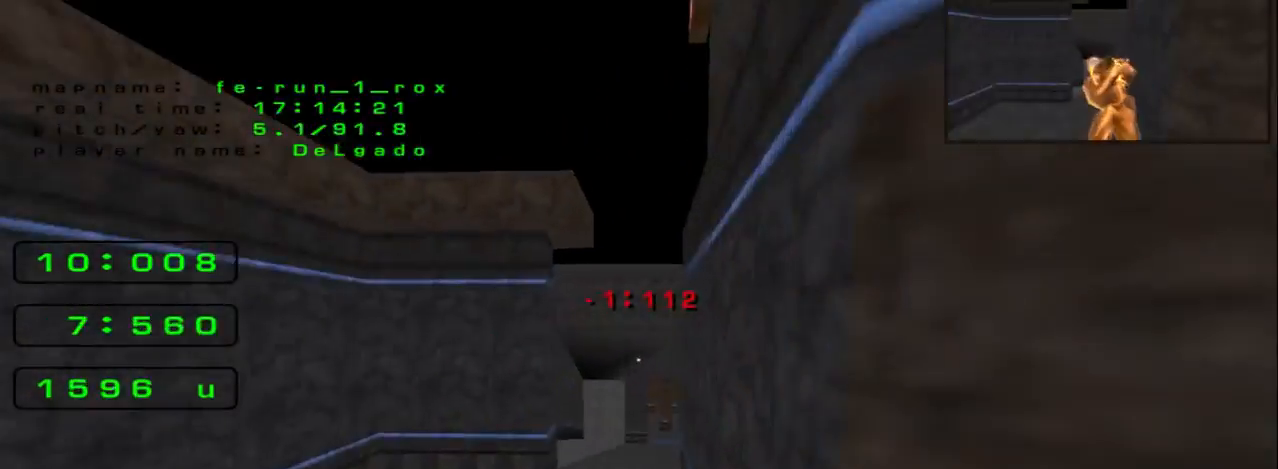
{"keys": ["right"], "events": [[467, "right", "down"]]}
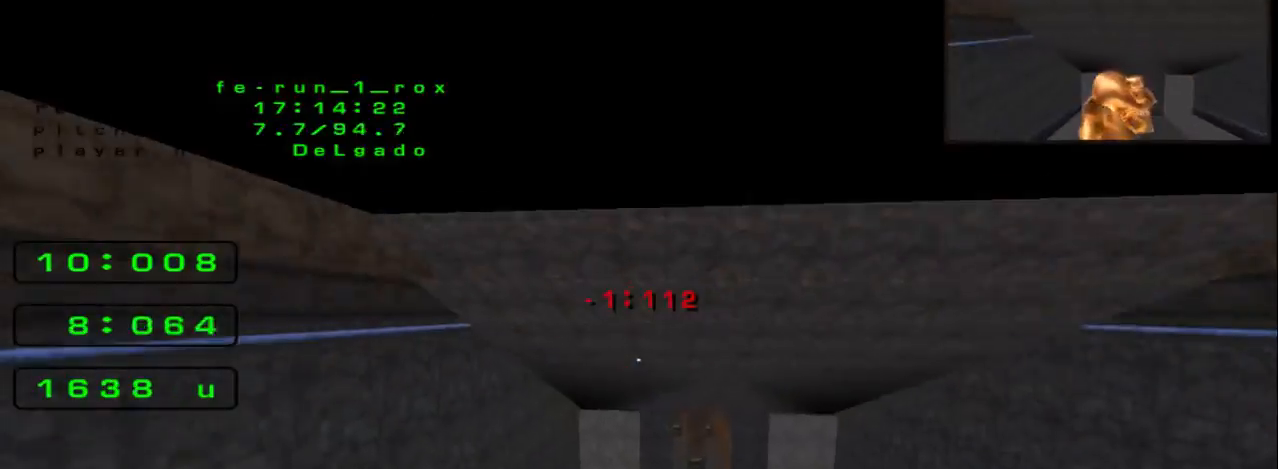
{"keys": ["right"], "events": []}
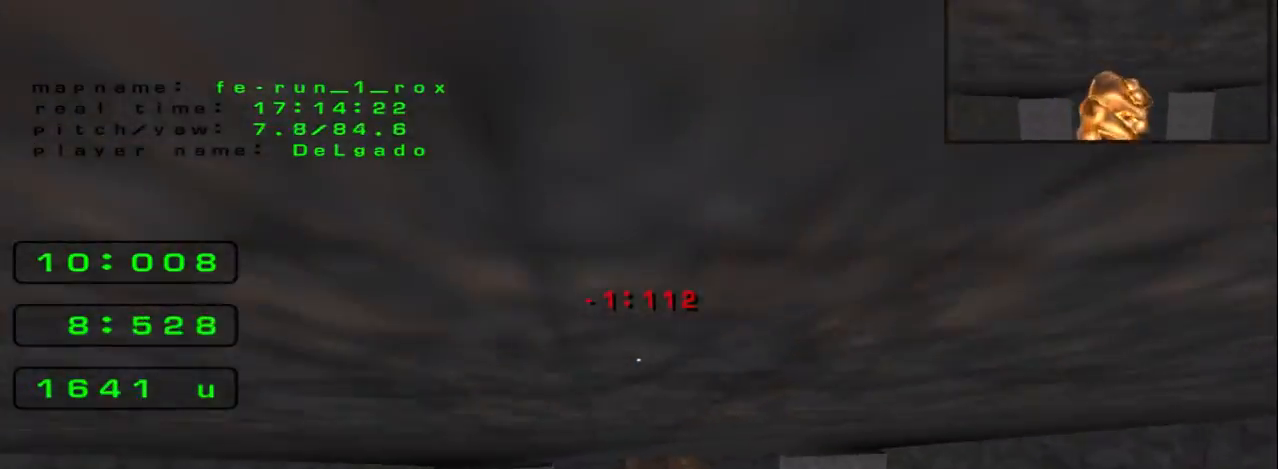
{"keys": ["left"], "events": [[167, "right", "up"], [233, "left", "down"]]}
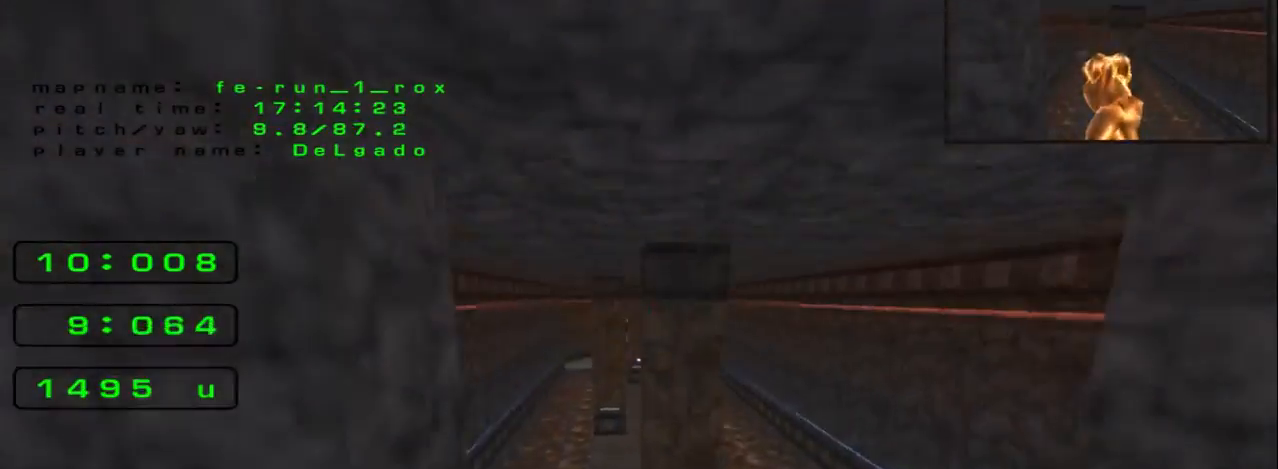
{"keys": ["right", "space"], "events": [[133, "left", "up"], [133, "right", "down"], [367, "space", "down"]]}
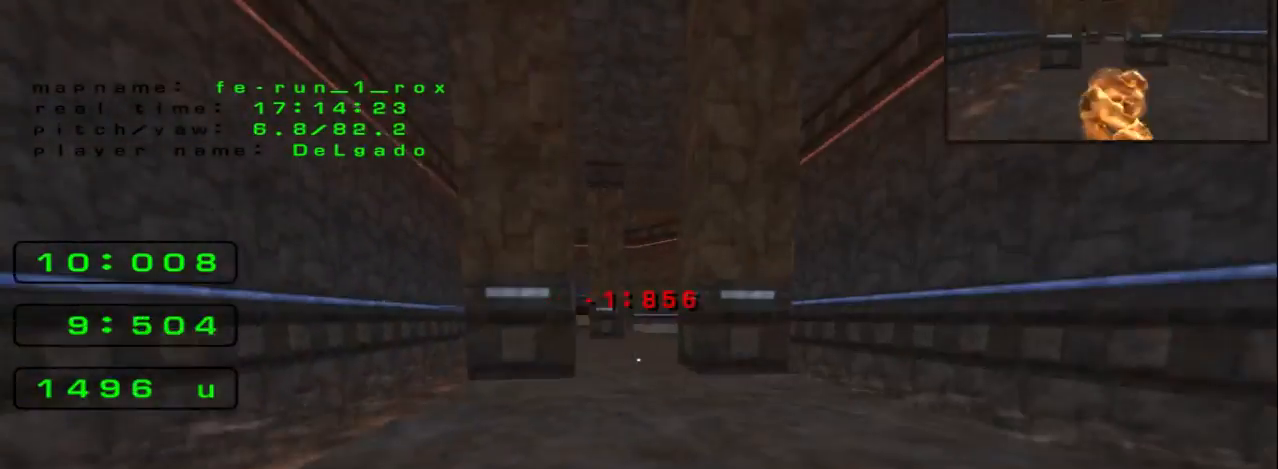
{"keys": ["left", "space"], "events": [[33, "right", "up"], [33, "space", "up"], [67, "left", "down"], [400, "space", "down"]]}
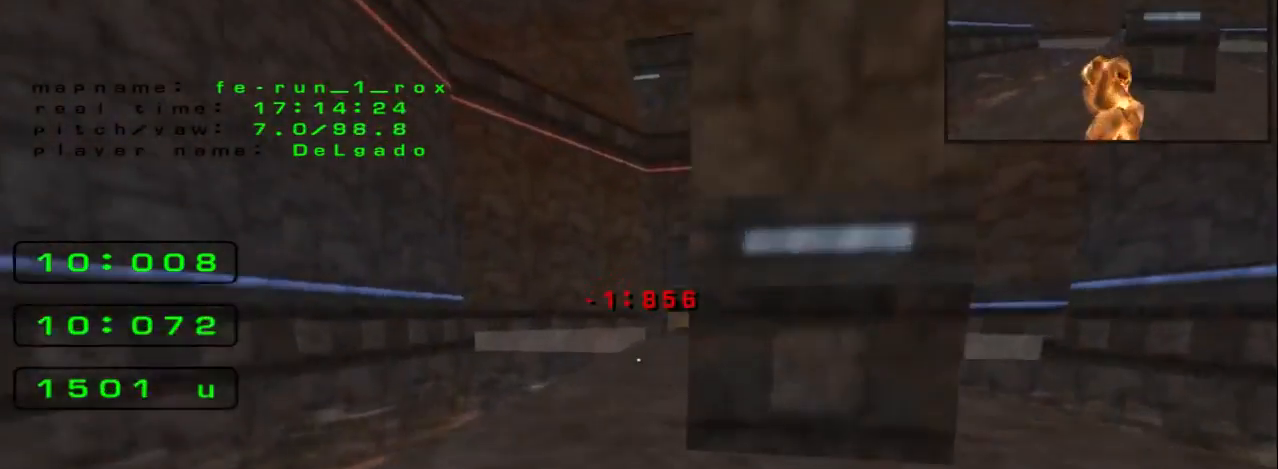
{"keys": ["right"], "events": [[100, "left", "up"], [133, "right", "down"], [167, "space", "up"]]}
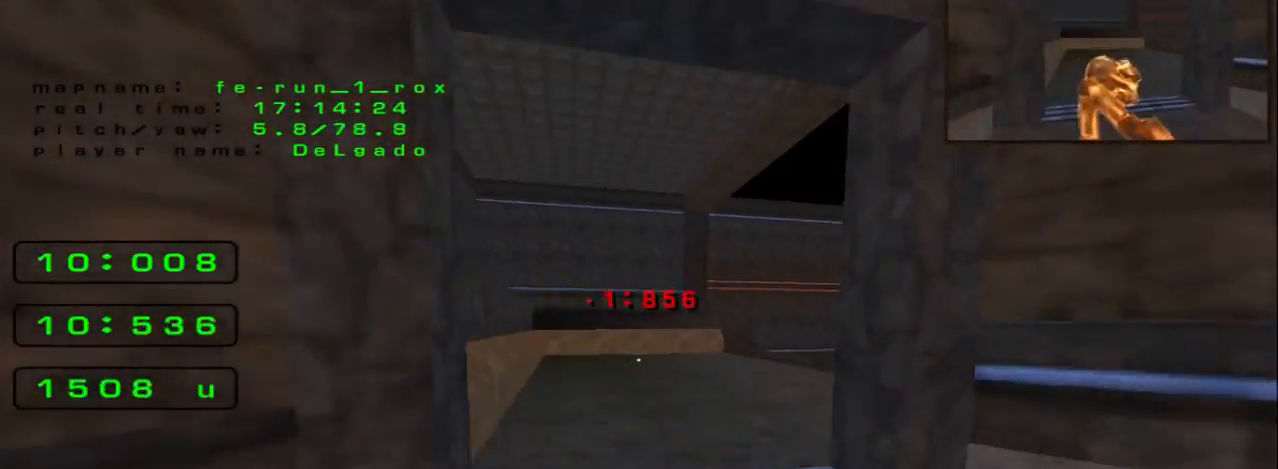
{"keys": ["right"], "events": [[133, "space", "down"], [433, "space", "up"]]}
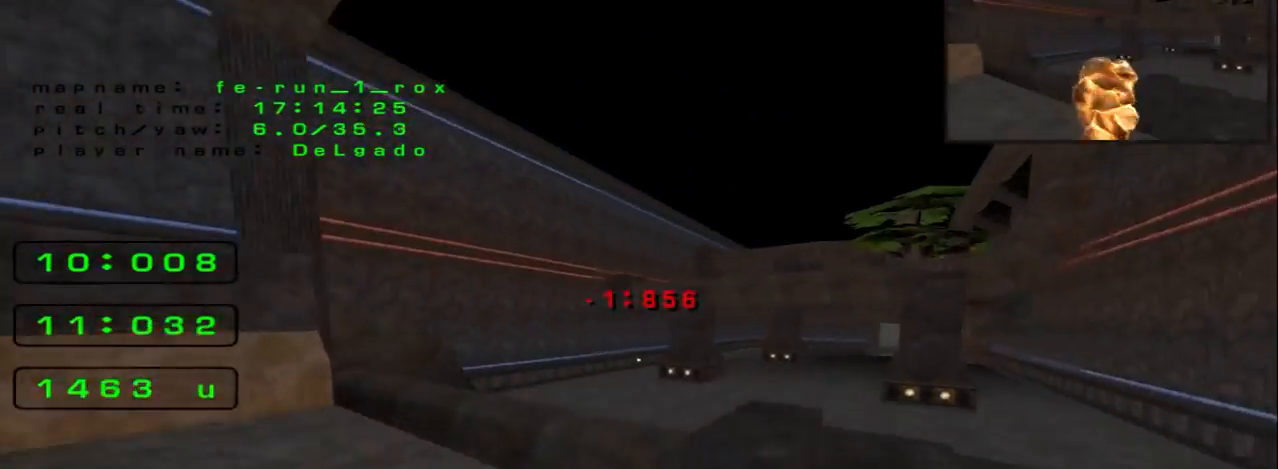
{"keys": ["right"], "events": []}
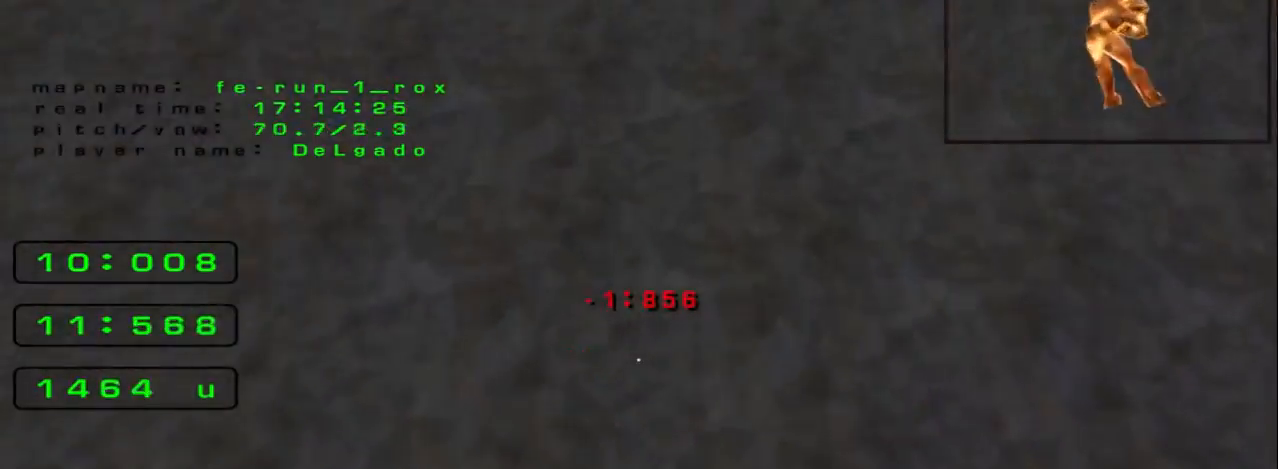
{"keys": ["left"]}